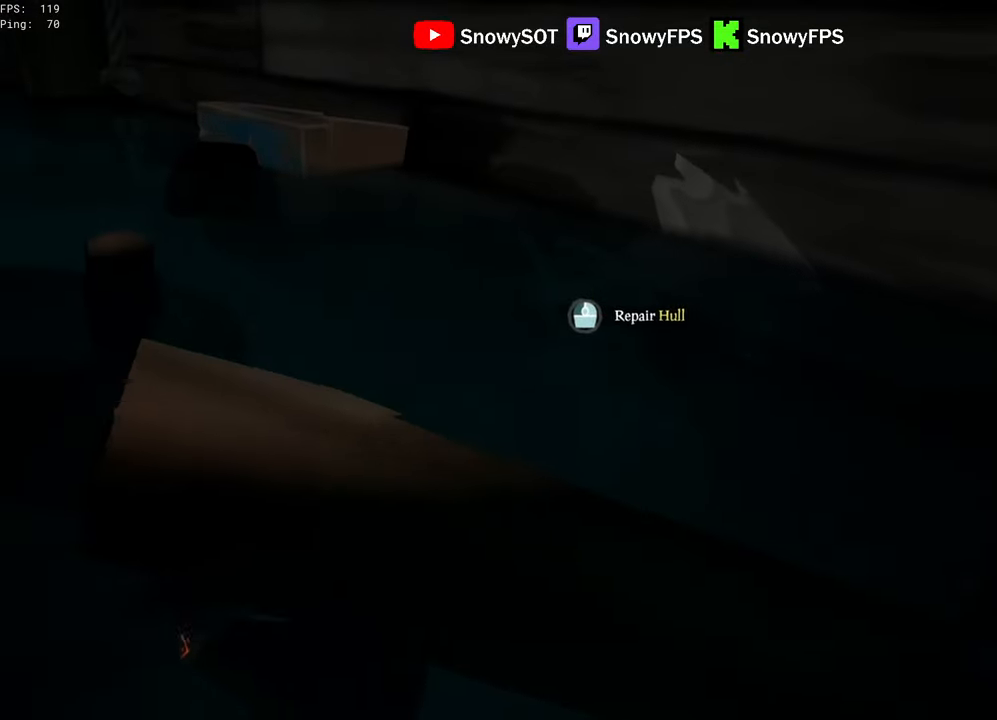
Gameplay with keyboard and mouse; each line is a JSON object with the keys and mouse buttons held at the frame after it. "events" lists presses ("down") and releases ("up") of "1", "2", "3", "4", "5", "a", "alt", "c", "caps_lock", "ctrl", "d", "e", "f", "g", "q", "r", "s", "shift", "space", "t", "tab", "v", "w", "x", "z", "mouse_left", "mouse_wheel" and "mouse_right" between this image and that frame as [ms after this image, input, new state], when the widget could be followed in between. "mouse_left", "mouse_wheel", "mouse_right" = the "left", "wheel", "right" buttons of the "mouse" list. No other keys are recorded. "wheel" means that the mouse wheel is clicked or scrolled. "mouse_move" is the direction in which the mouse moves at that frame (one of eight, or "still"), when it could be read.
{"keys": ["w"], "mouse": [], "mouse_move": "still", "events": [[17, "w", "up"], [67, "d", "up"], [67, "mouse_left", "down"], [167, "mouse_left", "up"], [400, "w", "down"]]}
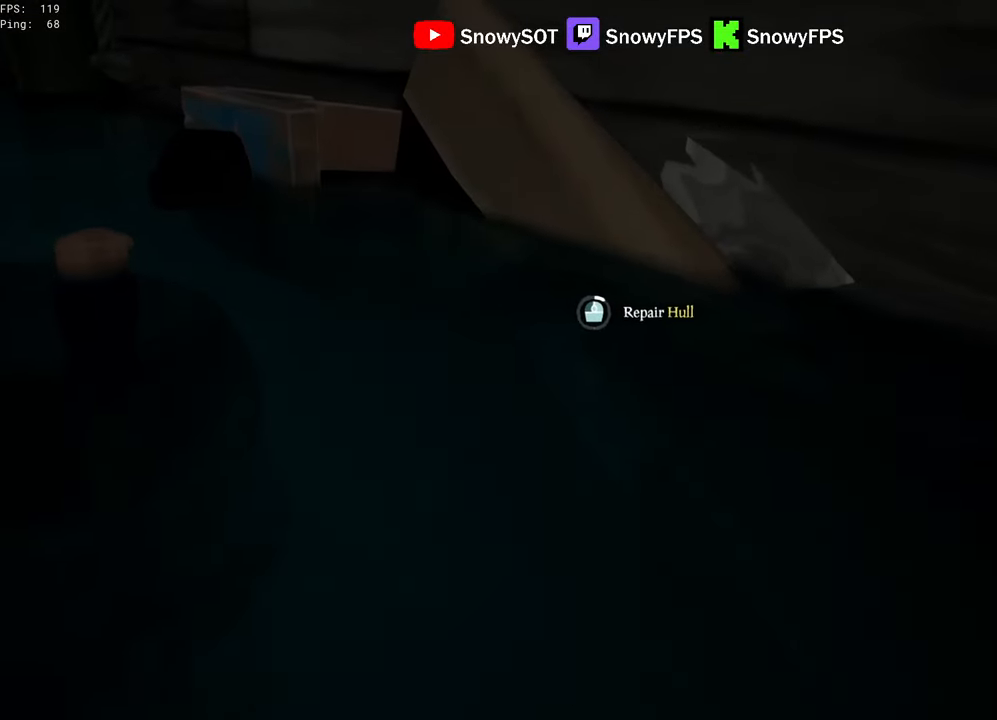
{"keys": ["w"], "mouse": [], "mouse_move": "still", "events": [[33, "w", "up"], [267, "w", "down"], [367, "w", "up"], [500, "w", "down"]]}
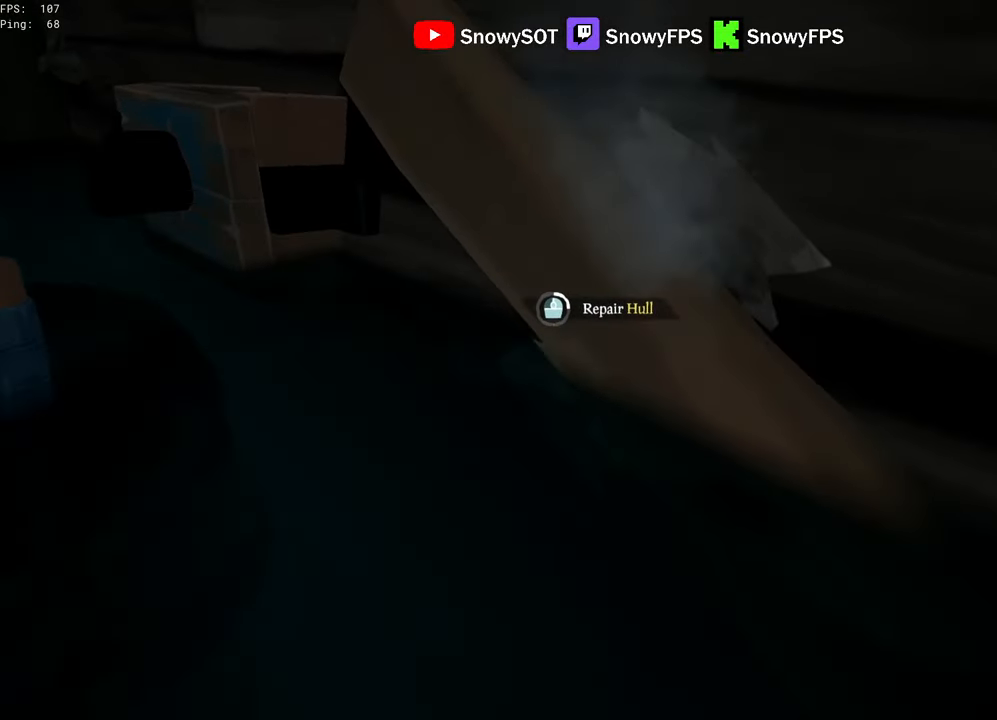
{"keys": [], "mouse": [], "mouse_move": "still", "events": [[100, "w", "up"], [283, "w", "down"], [417, "w", "up"]]}
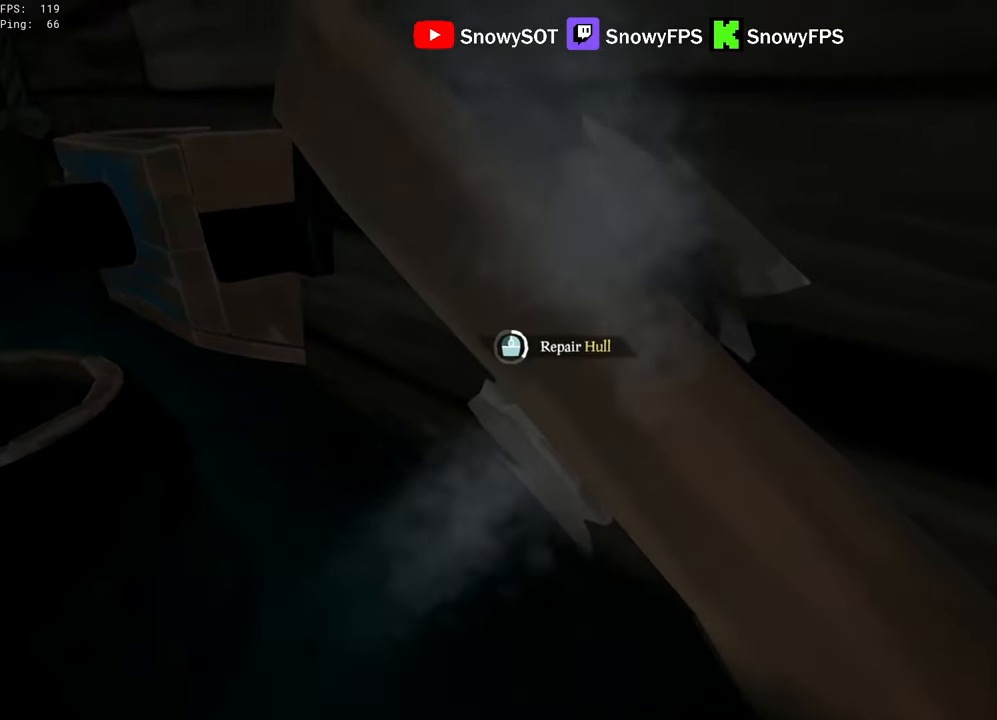
{"keys": [], "mouse": [], "mouse_move": "still", "events": []}
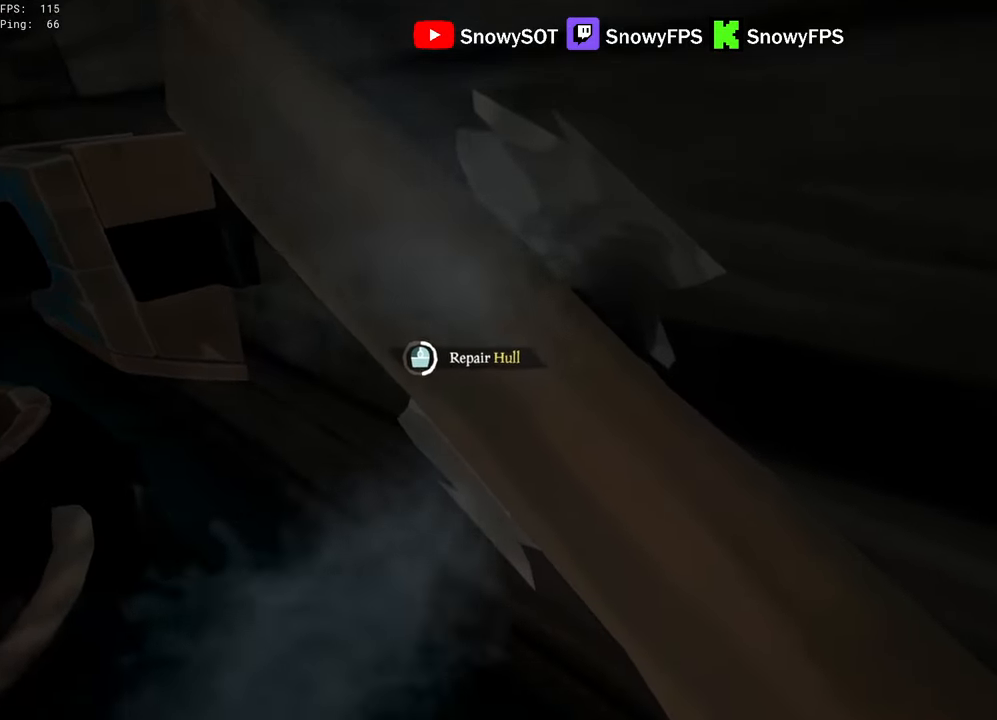
{"keys": [], "mouse": [], "mouse_move": "still", "events": []}
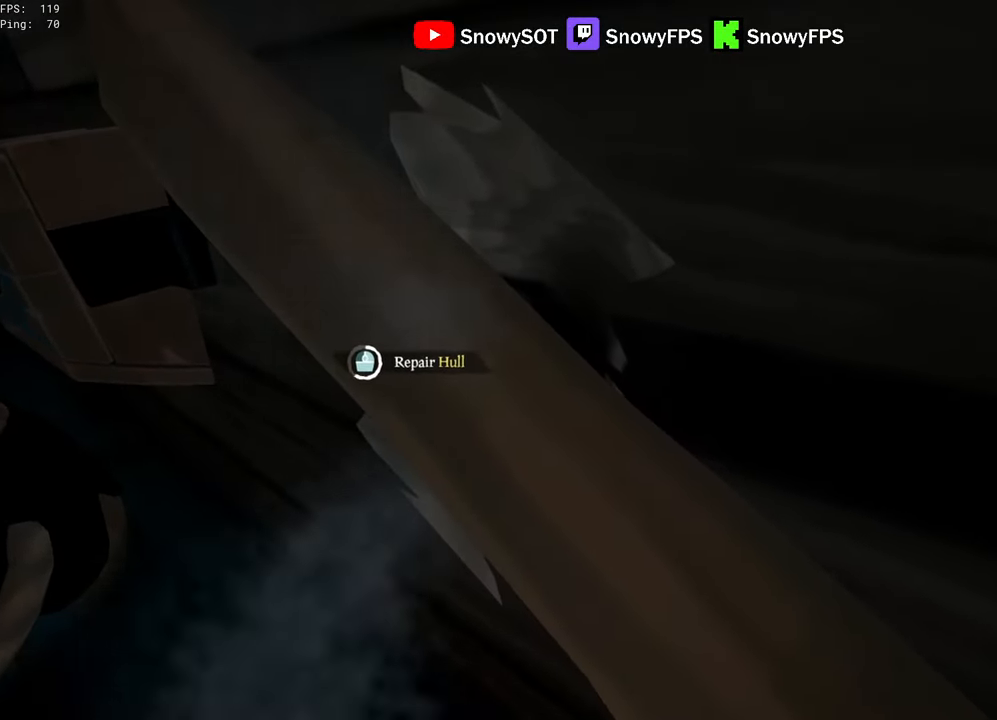
{"keys": [], "mouse": [], "mouse_move": "still", "events": []}
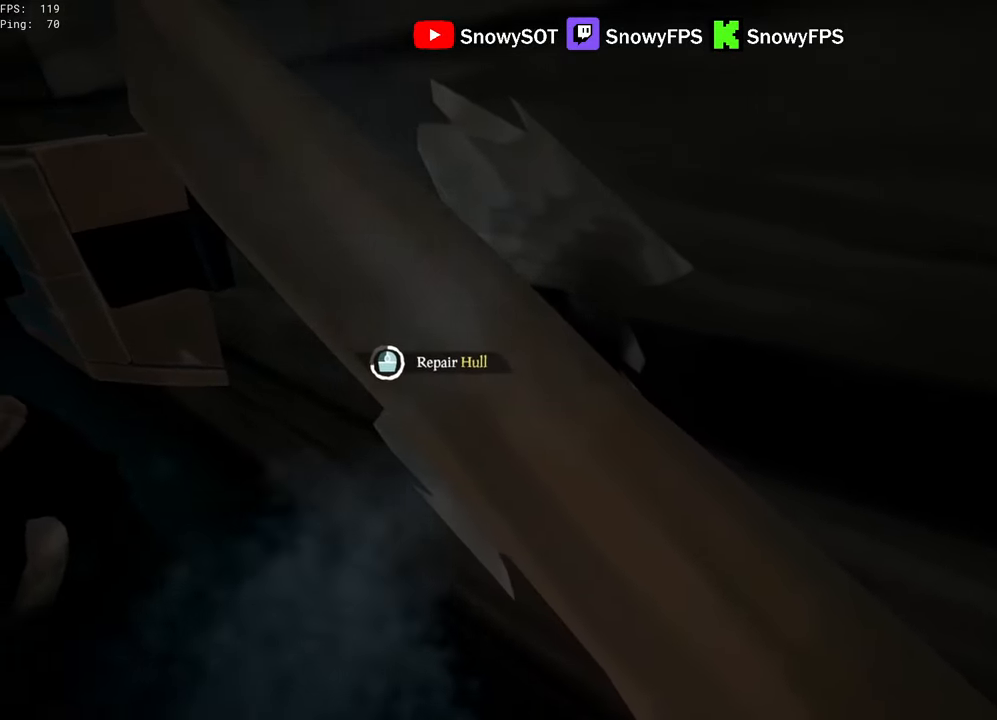
{"keys": [], "mouse": [], "mouse_move": "still", "events": []}
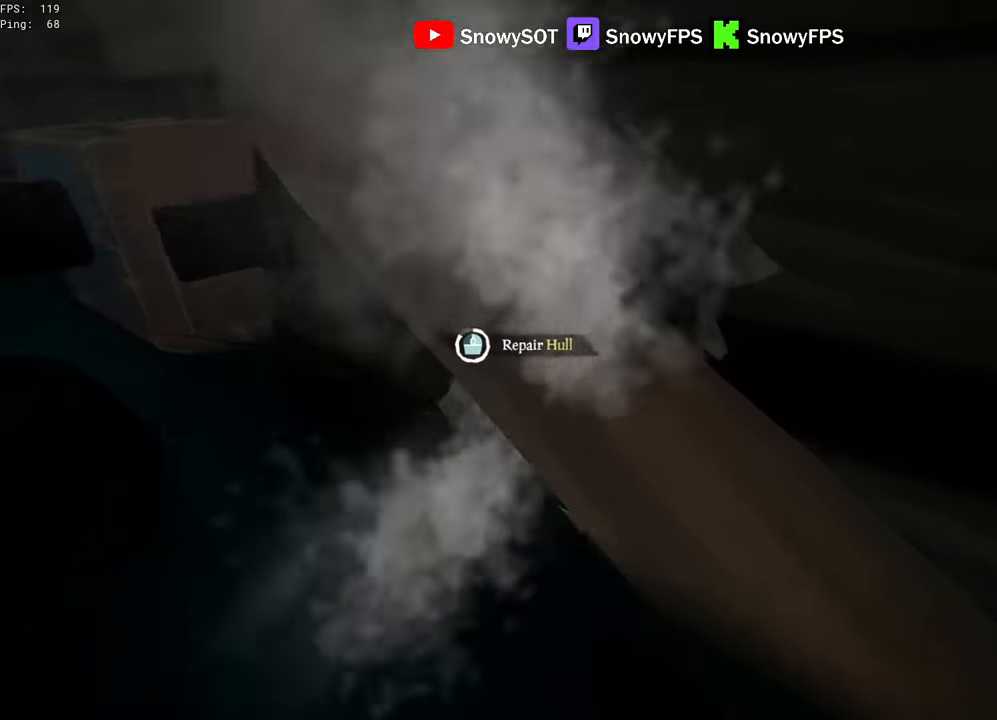
{"keys": [], "mouse": [], "mouse_move": "still", "events": []}
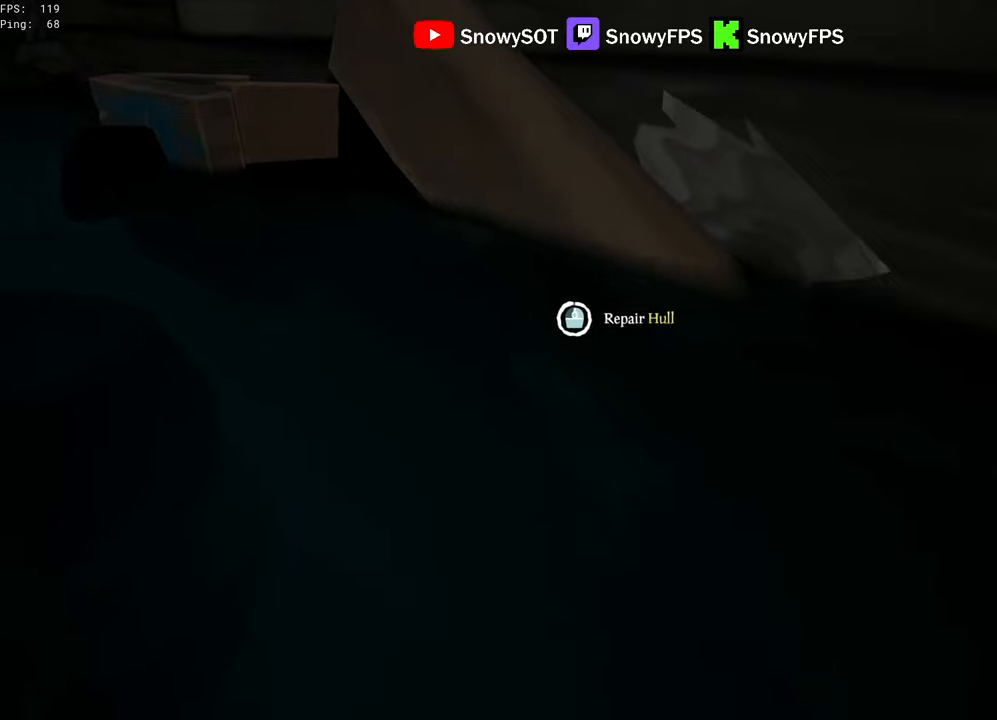
{"keys": ["d", "s"], "mouse": [], "mouse_move": "still", "events": [[334, "s", "down"], [384, "d", "down"]]}
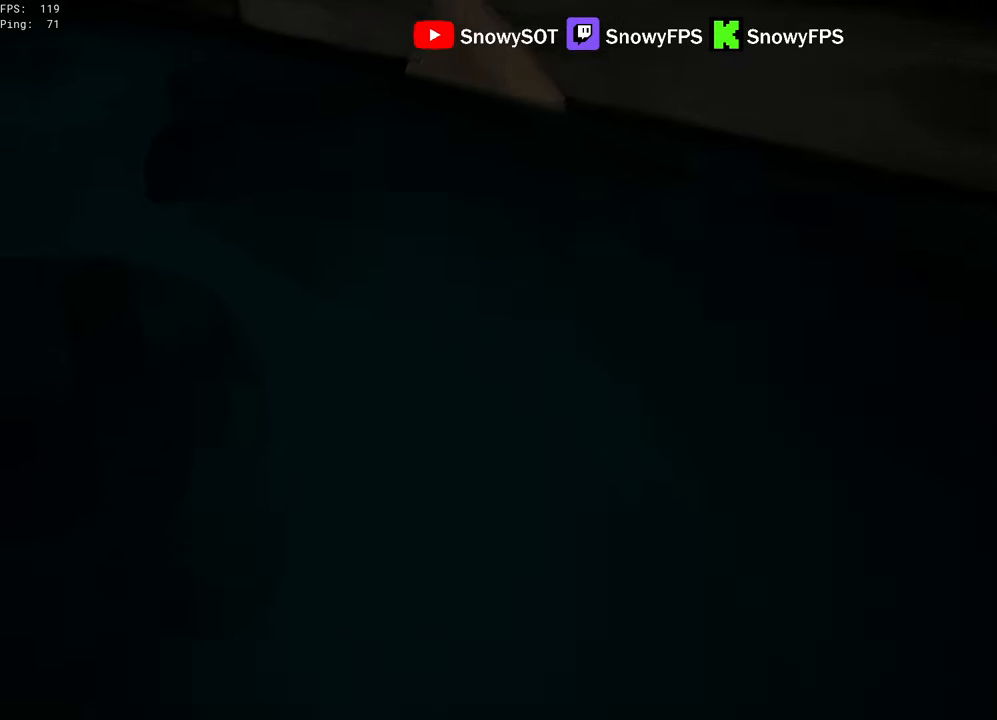
{"keys": ["shift", "w"], "mouse": [], "mouse_move": "still", "events": [[17, "s", "up"], [200, "w", "down"], [250, "d", "up"], [250, "shift", "down"]]}
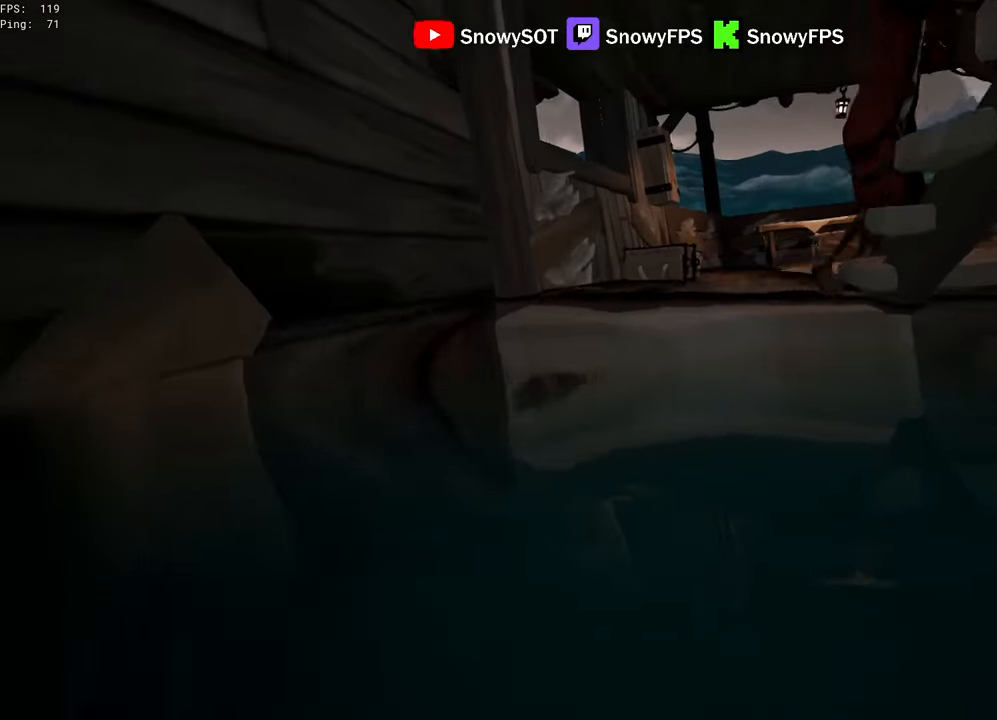
{"keys": ["w"], "mouse": [], "mouse_move": "up", "events": [[134, "shift", "up"], [167, "space", "down"], [217, "space", "up"], [317, "a", "down"], [450, "a", "up"]]}
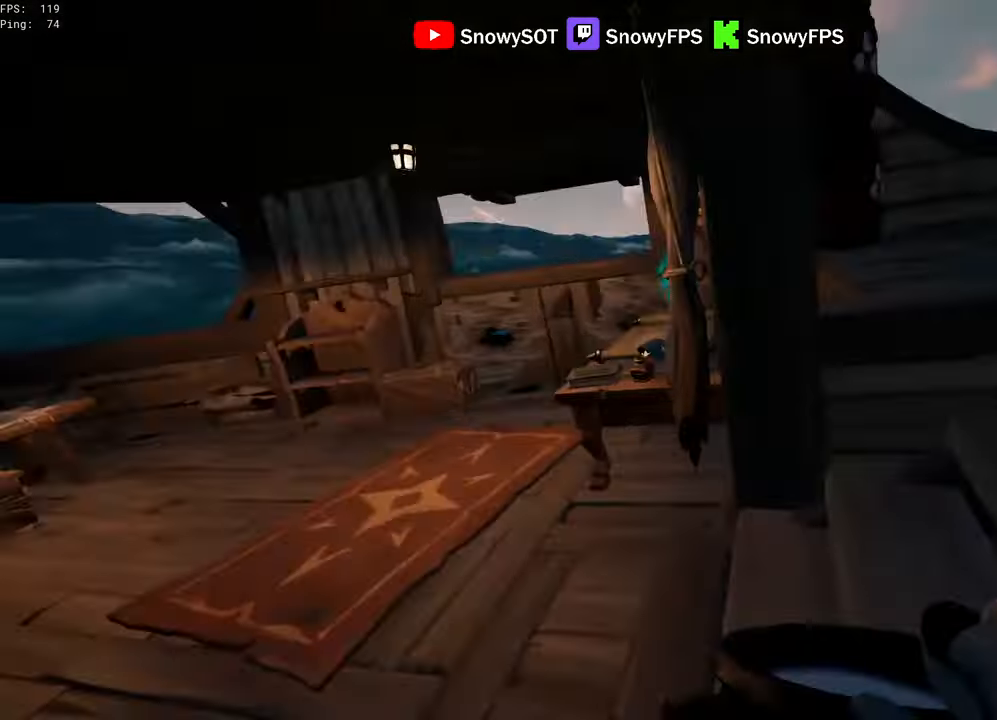
{"keys": ["s"], "mouse": ["left"], "mouse_move": "still", "events": [[100, "d", "down"], [100, "mouse_left", "down"], [234, "d", "up"], [384, "w", "up"], [467, "s", "down"]]}
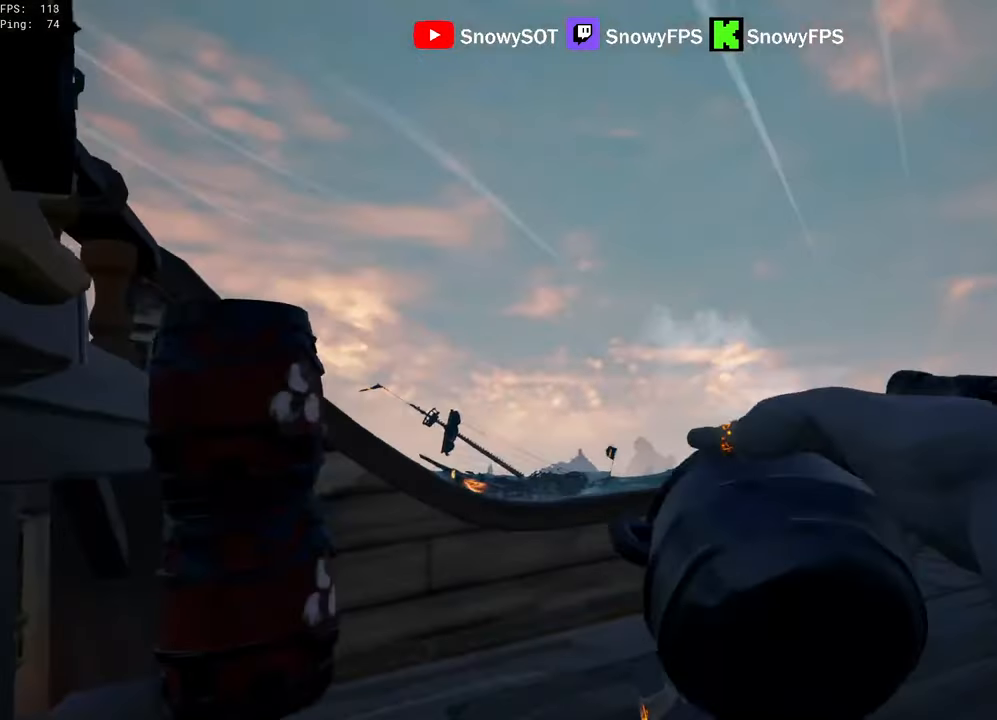
{"keys": [], "mouse": ["left"], "mouse_move": "down-left", "events": [[434, "mouse_left", "up"], [484, "mouse_left", "down"], [484, "s", "up"]]}
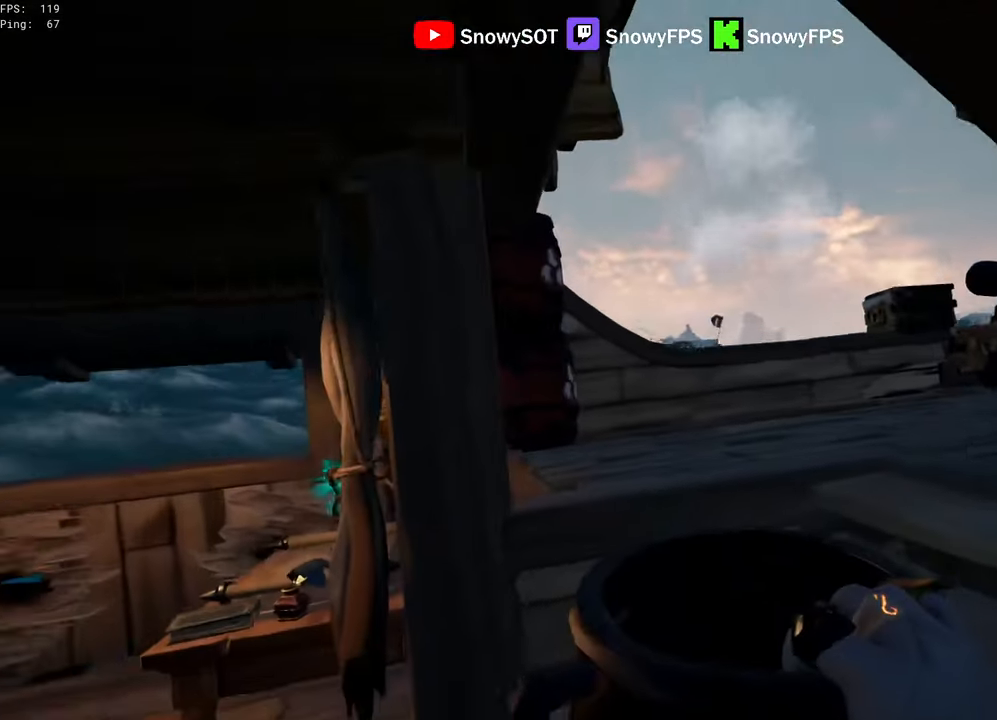
{"keys": [], "mouse": ["left"], "mouse_move": "left", "events": [[84, "d", "down"], [84, "mouse_left", "up"], [134, "mouse_left", "down"], [184, "s", "down"], [217, "mouse_left", "up"], [267, "mouse_left", "down"], [417, "d", "up"], [450, "s", "up"]]}
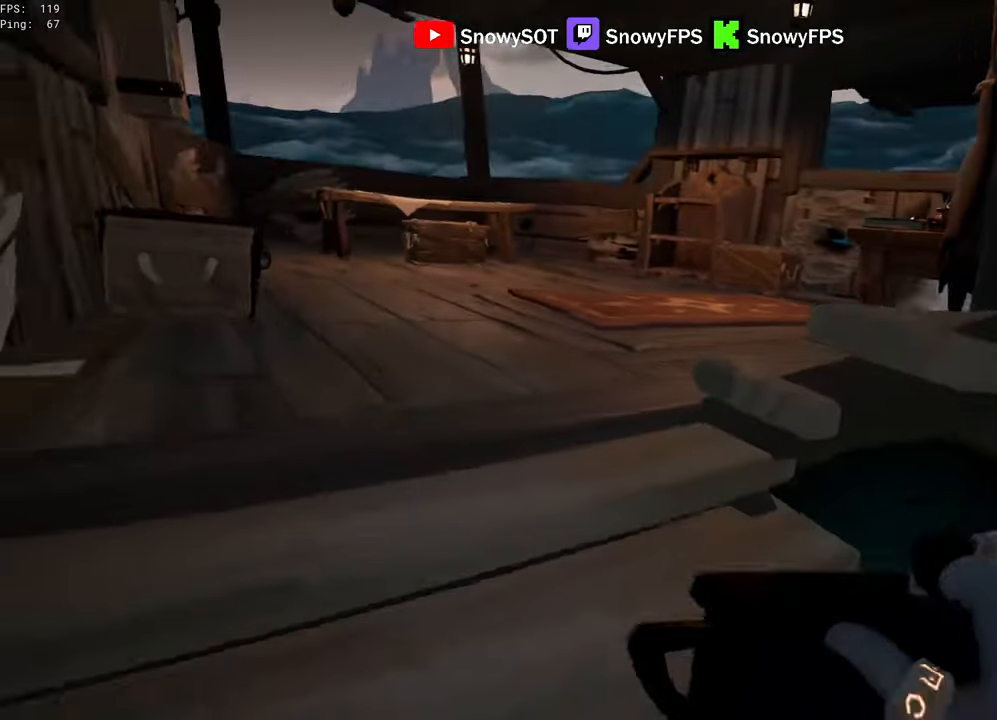
{"keys": [], "mouse": ["left"], "mouse_move": "still", "events": [[184, "mouse_left", "up"], [234, "mouse_left", "down"], [334, "mouse_left", "up"], [384, "mouse_left", "down"]]}
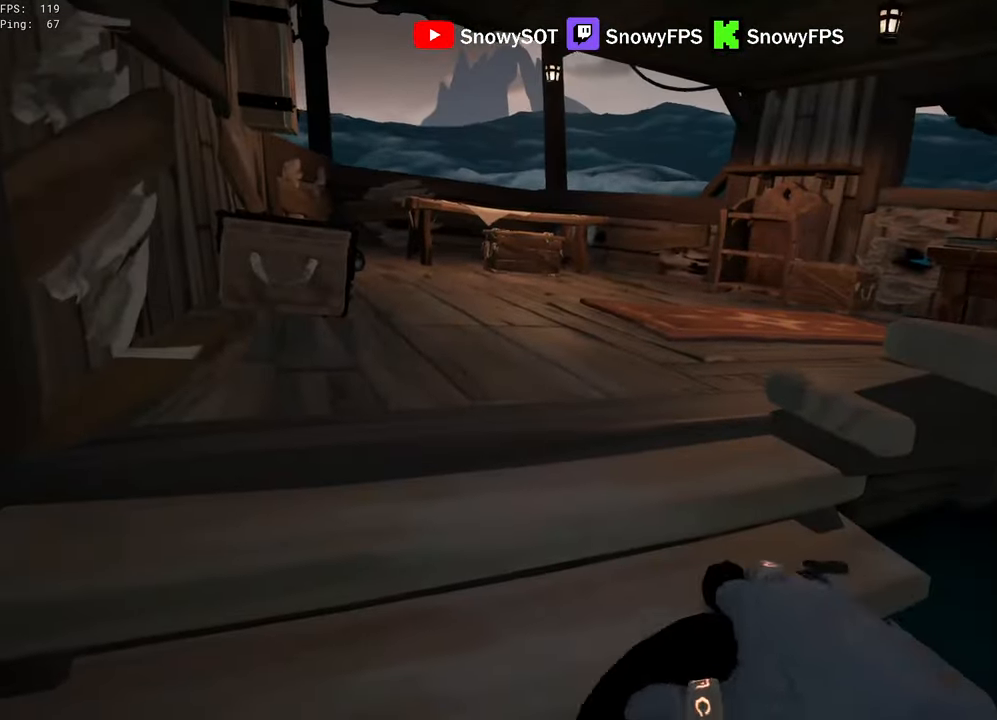
{"keys": ["a", "w"], "mouse": [], "mouse_move": "right", "events": [[167, "a", "down"], [167, "mouse_left", "up"], [167, "w", "down"], [200, "mouse_left", "down"], [300, "mouse_left", "up"]]}
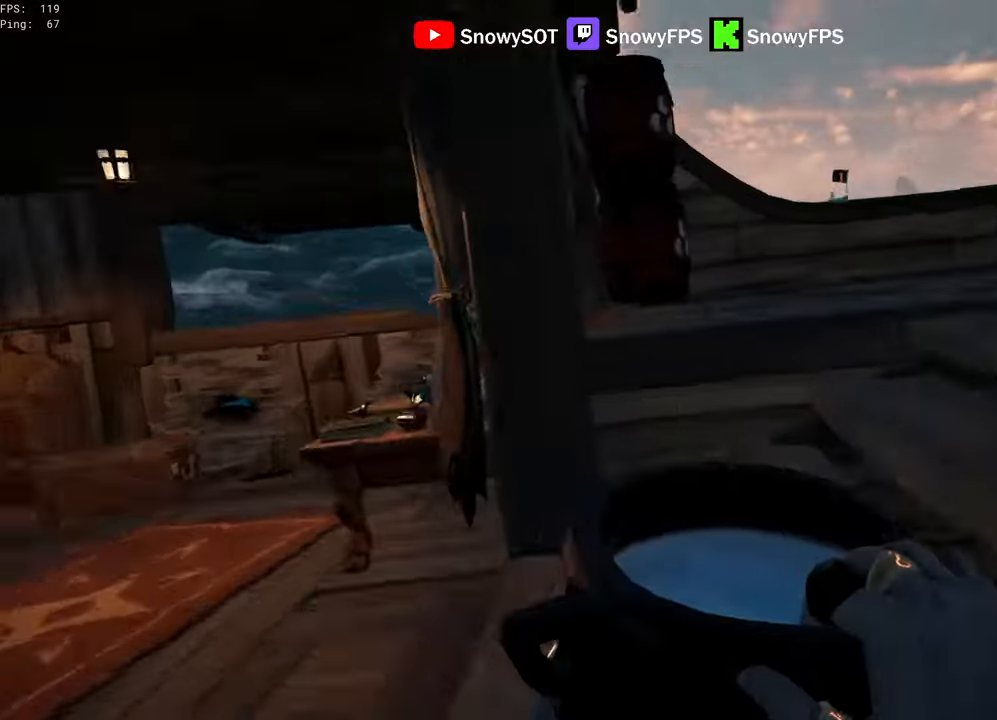
{"keys": ["a", "s"], "mouse": ["left"], "mouse_move": "still", "events": [[34, "a", "up"], [34, "mouse_left", "down"], [134, "mouse_left", "up"], [184, "d", "down"], [184, "mouse_left", "down"], [217, "w", "up"], [267, "d", "up"], [417, "s", "down"], [450, "mouse_left", "up"], [500, "a", "down"], [500, "mouse_left", "down"]]}
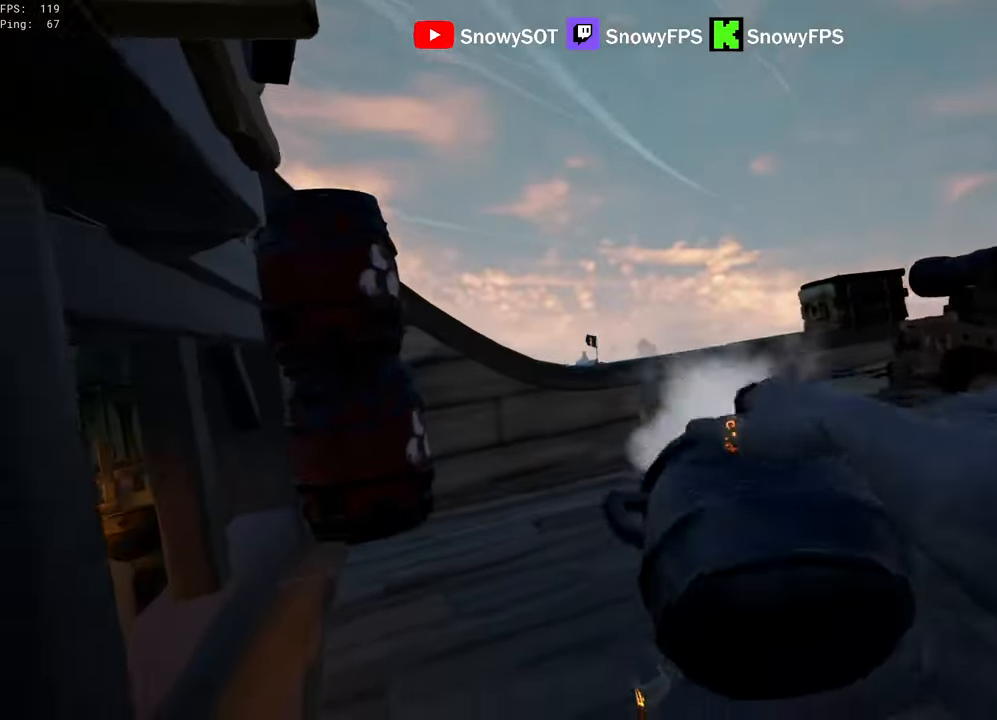
{"keys": ["a", "w"], "mouse": [], "mouse_move": "left", "events": [[100, "mouse_left", "up"], [100, "s", "up"], [434, "w", "down"]]}
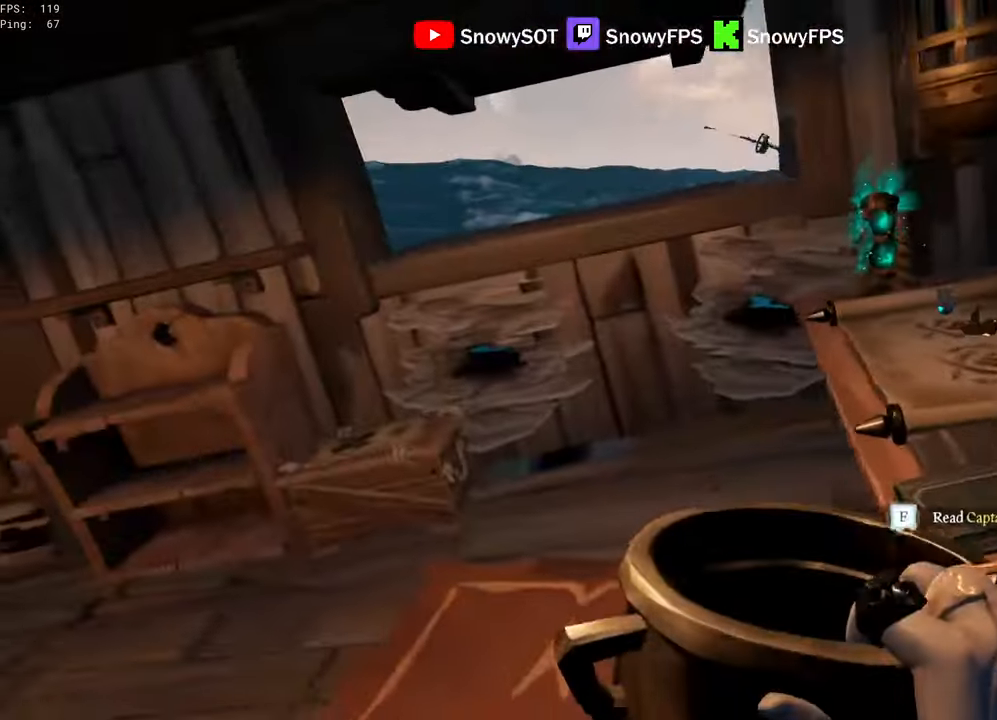
{"keys": ["f"], "mouse": [], "mouse_move": "left", "events": [[300, "a", "up"], [350, "r", "down"], [350, "w", "up"], [450, "f", "down"], [483, "r", "up"]]}
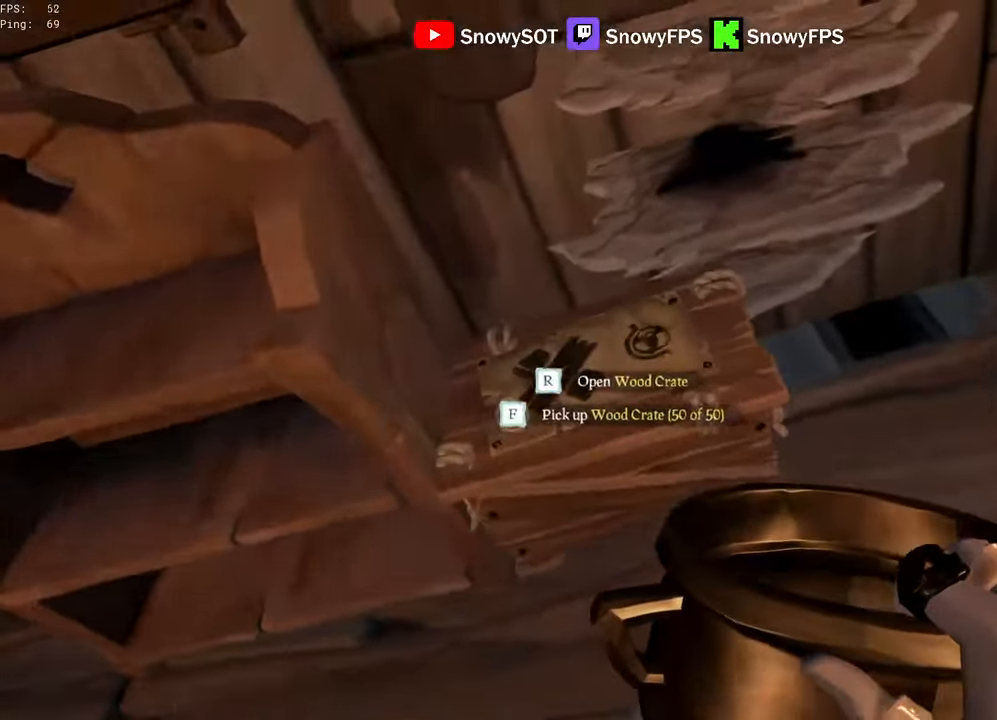
{"keys": ["w"], "mouse": [], "mouse_move": "still", "events": [[33, "f", "up"], [183, "w", "down"]]}
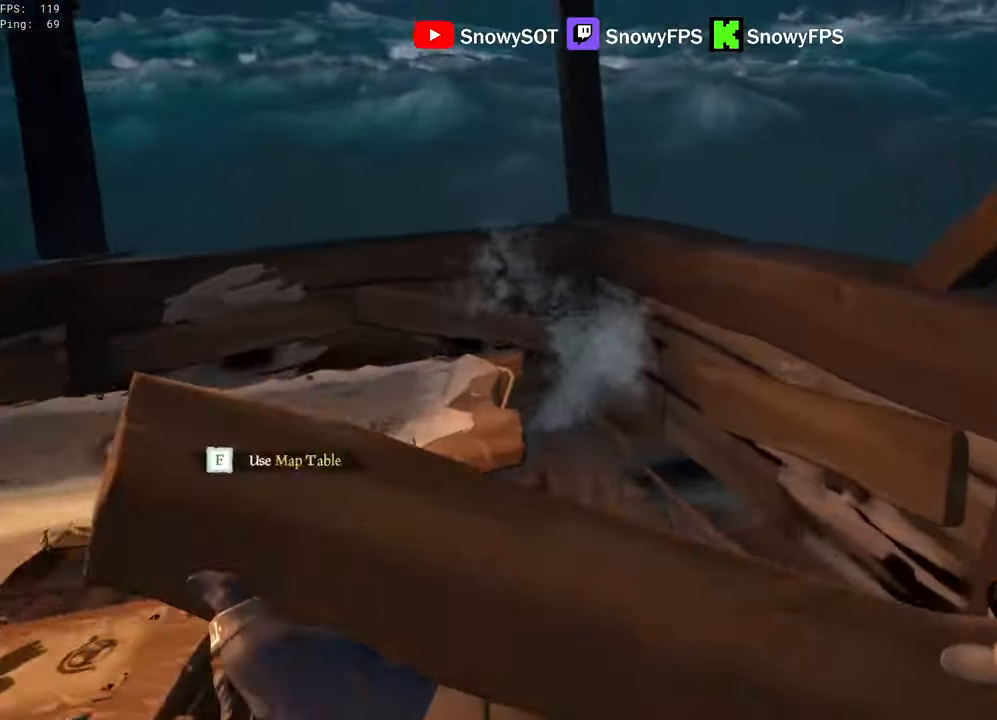
{"keys": [], "mouse": [], "mouse_move": "still", "events": [[283, "w", "up"], [333, "mouse_left", "down"], [416, "mouse_left", "up"]]}
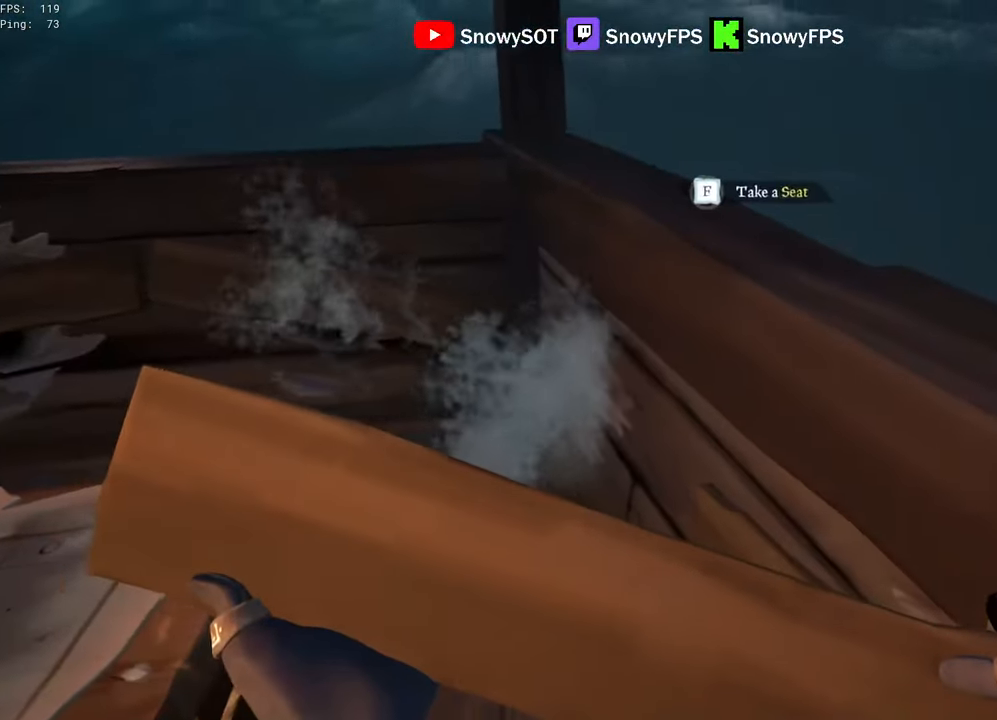
{"keys": [], "mouse": [], "mouse_move": "still", "events": [[116, "mouse_left", "down"], [250, "mouse_left", "up"], [250, "w", "down"], [350, "w", "up"]]}
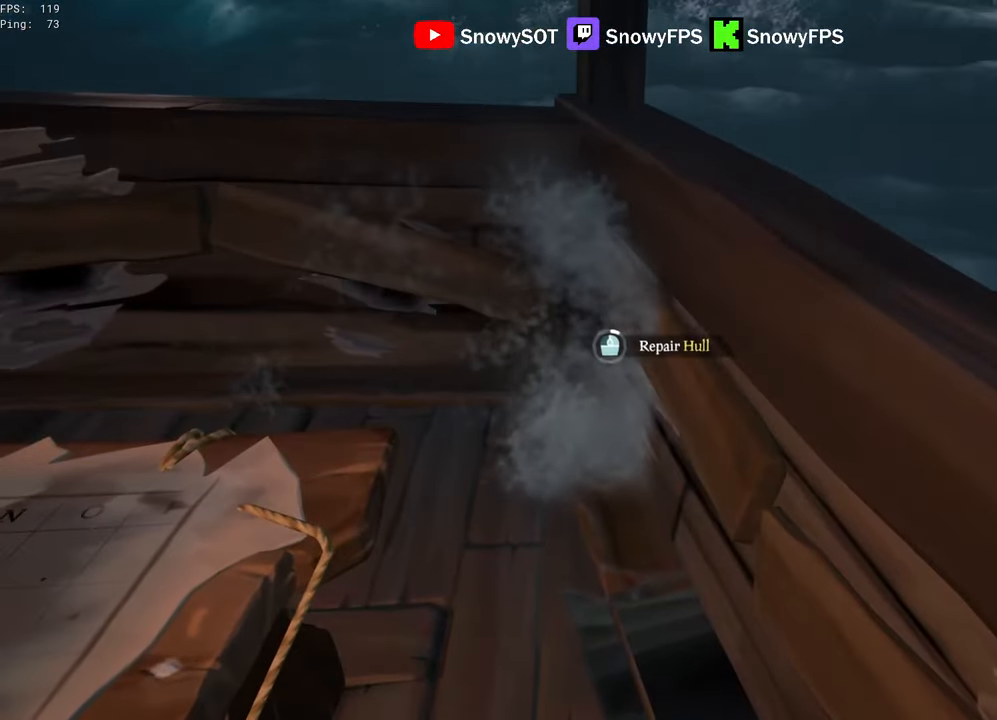
{"keys": [], "mouse": [], "mouse_move": "still", "events": [[83, "s", "down"], [133, "s", "up"]]}
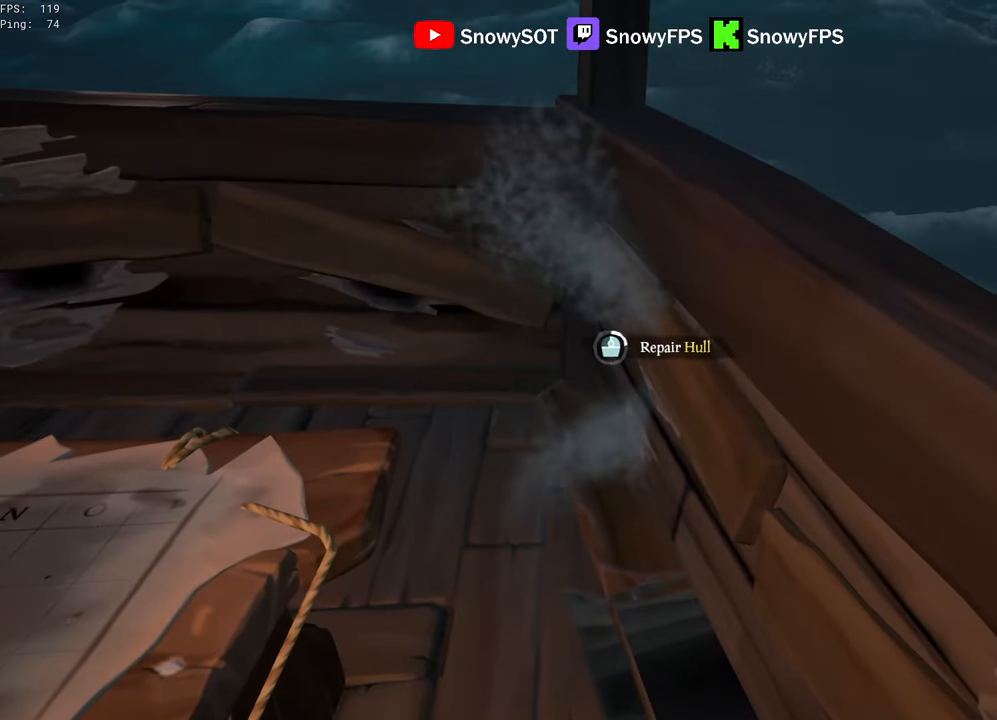
{"keys": [], "mouse": [], "mouse_move": "still", "events": [[150, "tab", "down"], [200, "tab", "up"]]}
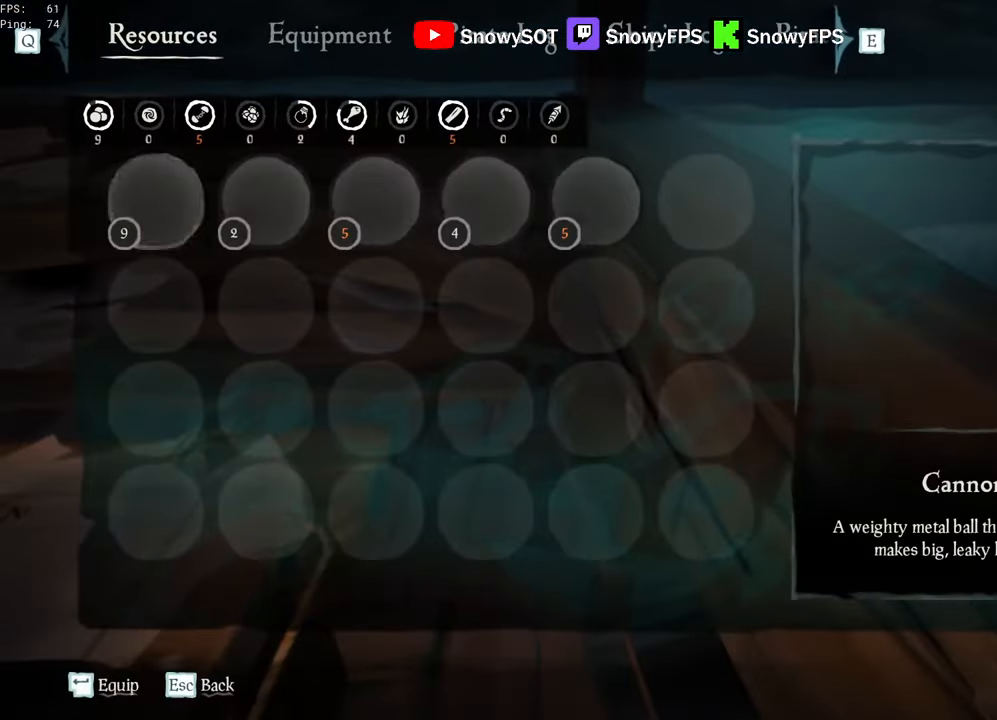
{"keys": [], "mouse": [], "mouse_move": "still", "events": []}
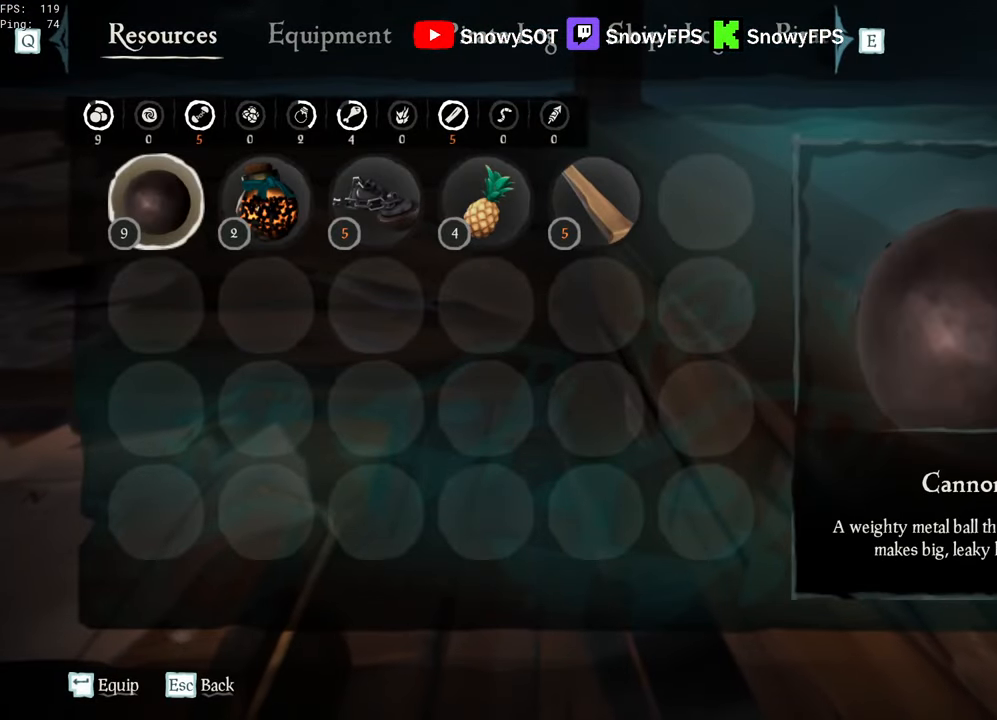
{"keys": [], "mouse": [], "mouse_move": "still", "events": [[83, "tab", "down"], [183, "tab", "up"]]}
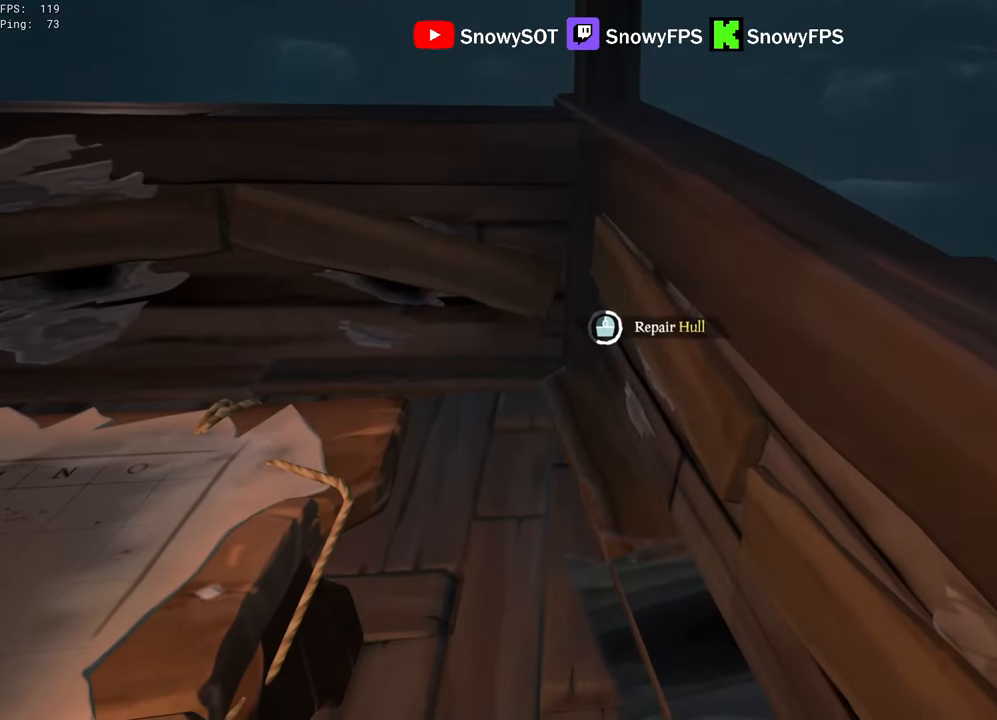
{"keys": [], "mouse": [], "mouse_move": "still", "events": []}
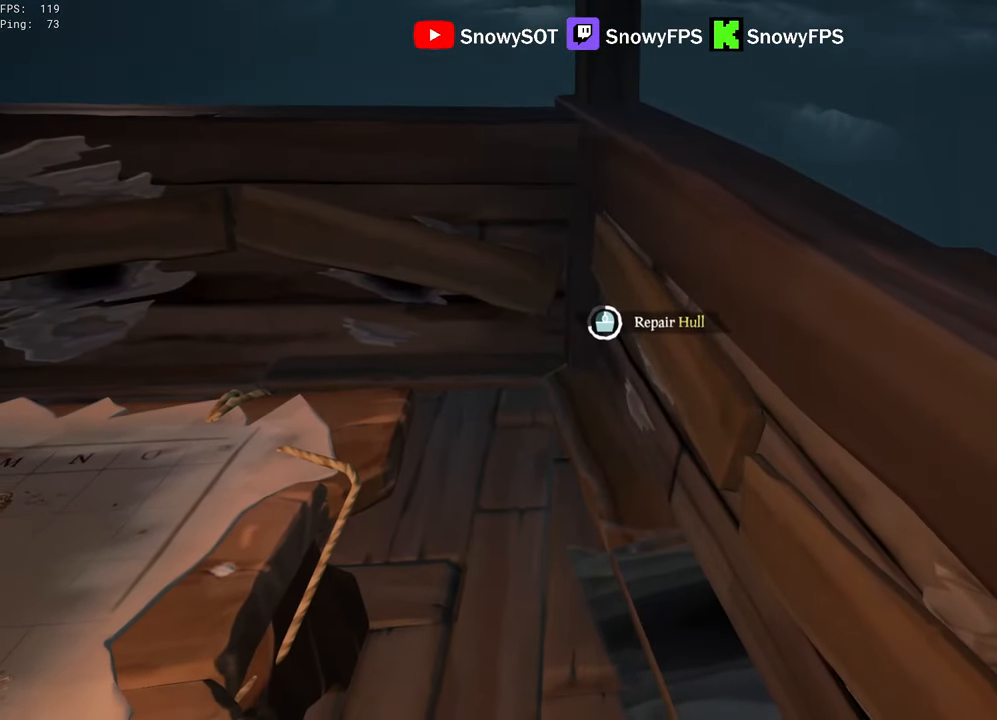
{"keys": [], "mouse": [], "mouse_move": "still", "events": []}
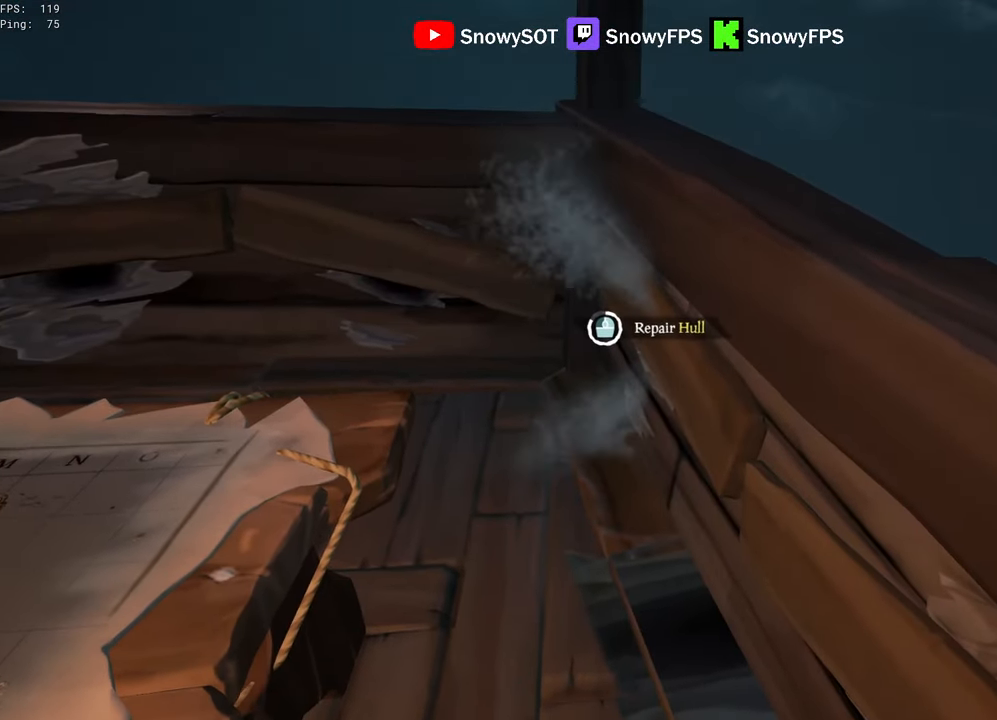
{"keys": [], "mouse": [], "mouse_move": "up-right", "events": []}
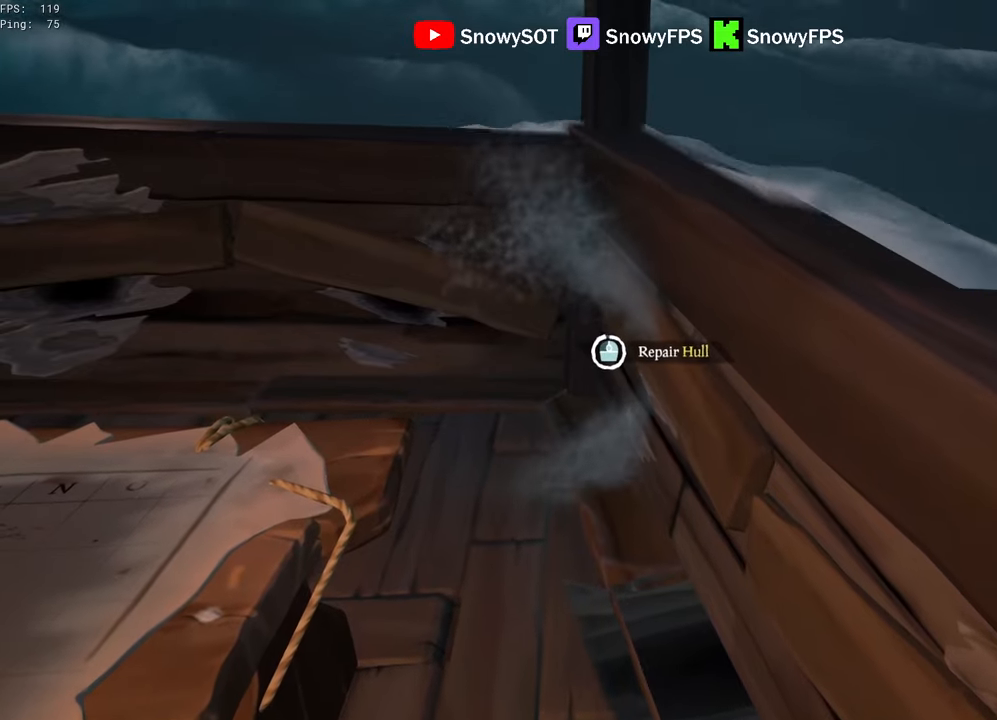
{"keys": ["a", "w"], "mouse": [], "mouse_move": "left", "events": [[200, "s", "down"], [233, "a", "down"], [283, "s", "up"], [383, "mouse_wheel", "down"], [433, "w", "down"], [467, "mouse_wheel", "up"]]}